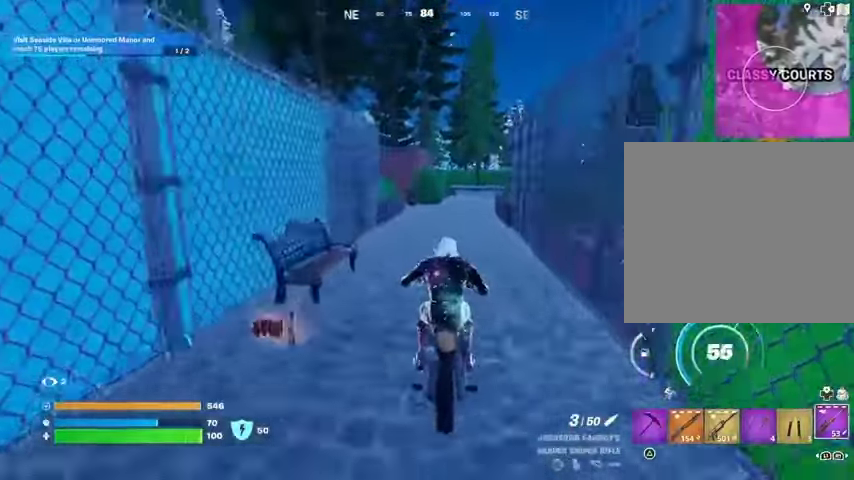
Gameplay with a controller (PlayStation layout); each line is a JSON object with the inputs held at the frame after it. "events" lists button and stick changes between this image and that frame as [ms after this image, input, new state], when the widget could be followed in between.
{"buttons": [], "left_stick": "up", "right_stick": "center", "events": []}
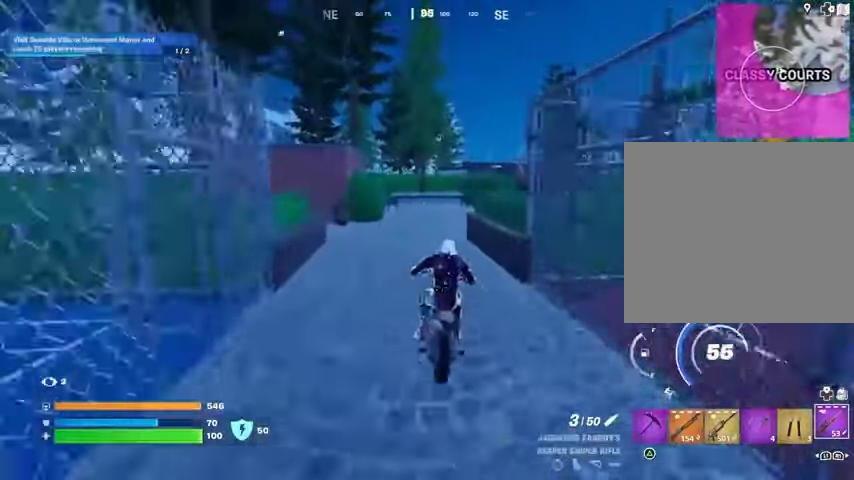
{"buttons": [], "left_stick": "up-right", "right_stick": "center", "events": [[367, "left_stick", "up-right"]]}
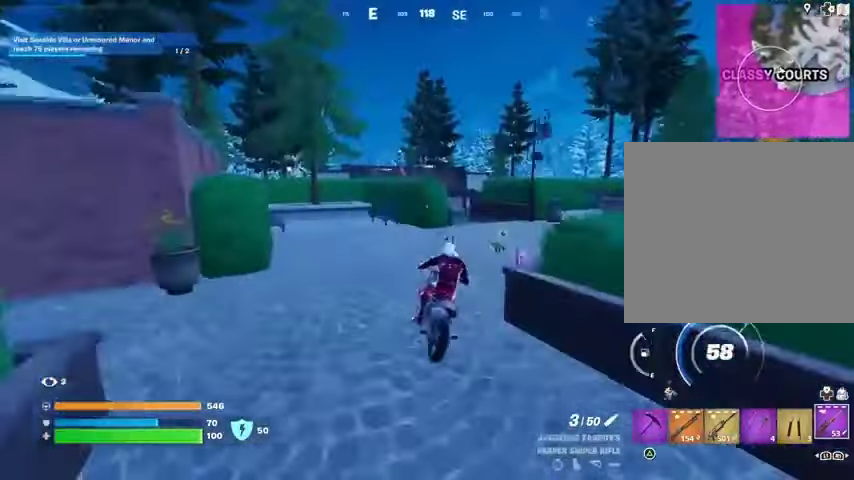
{"buttons": [], "left_stick": "up", "right_stick": "center", "events": [[467, "left_stick", "up"]]}
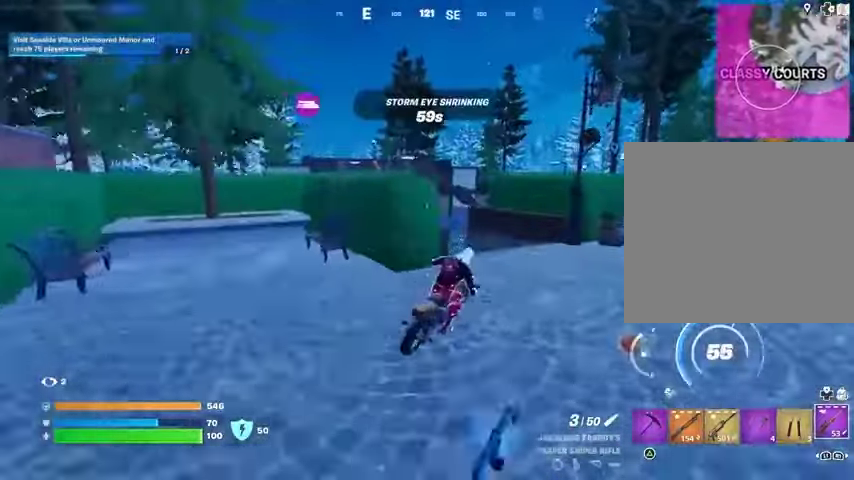
{"buttons": [], "left_stick": "up-left", "right_stick": "center", "events": [[67, "left_stick", "up-left"]]}
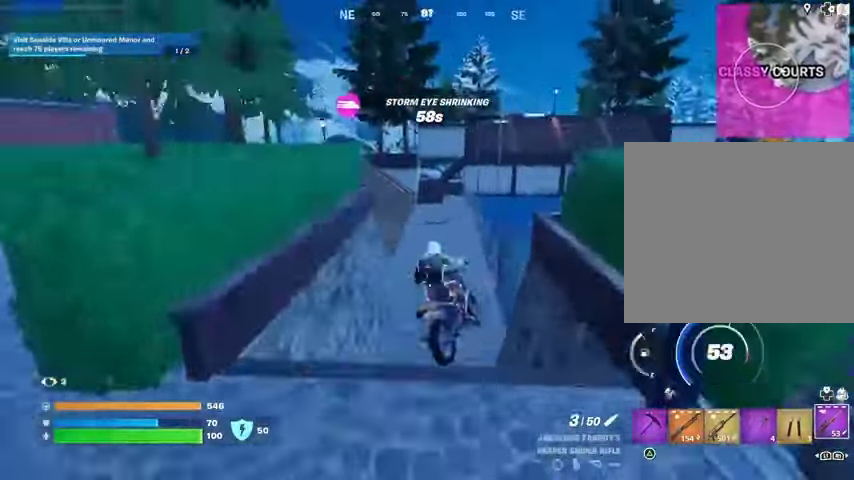
{"buttons": [], "left_stick": "center", "right_stick": "center", "events": [[167, "left_stick", "center"]]}
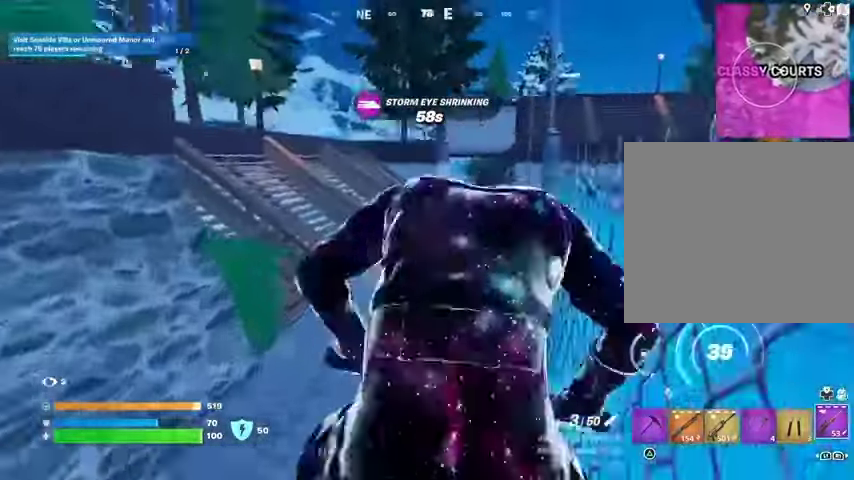
{"buttons": [], "left_stick": "right", "right_stick": "center", "events": [[433, "left_stick", "right"]]}
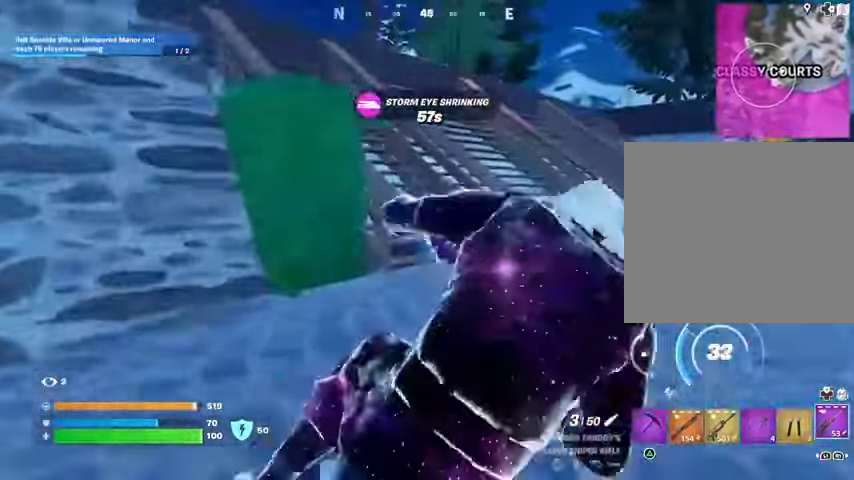
{"buttons": [], "left_stick": "up", "right_stick": "center", "events": [[200, "left_stick", "up"], [300, "left_stick", "up-left"], [467, "left_stick", "up"]]}
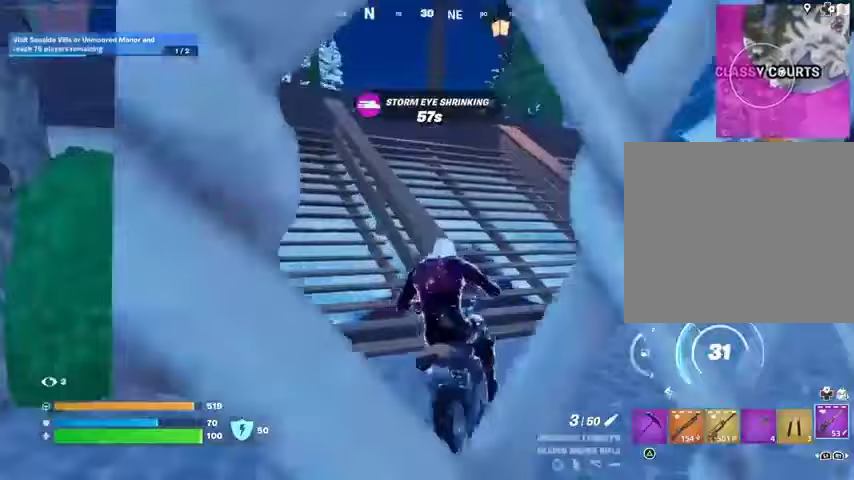
{"buttons": [], "left_stick": "up-right", "right_stick": "center", "events": [[100, "left_stick", "up-left"], [267, "left_stick", "up"], [367, "left_stick", "up-right"]]}
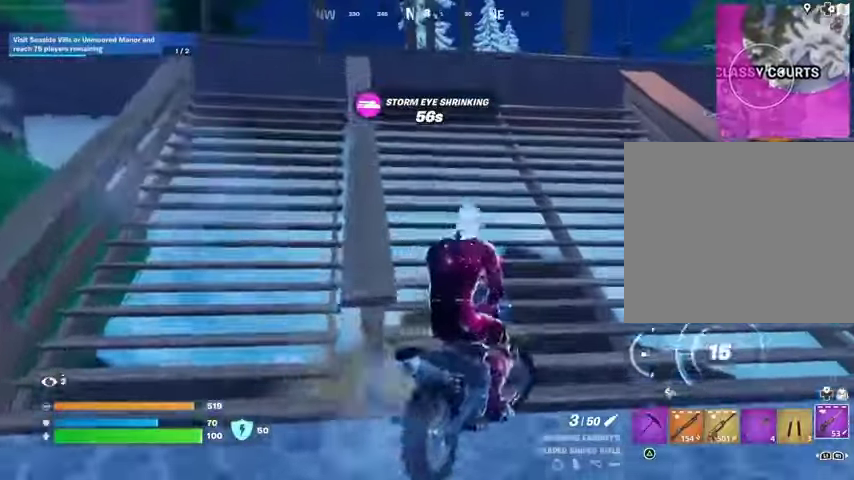
{"buttons": [], "left_stick": "up", "right_stick": "center", "events": [[100, "left_stick", "up"]]}
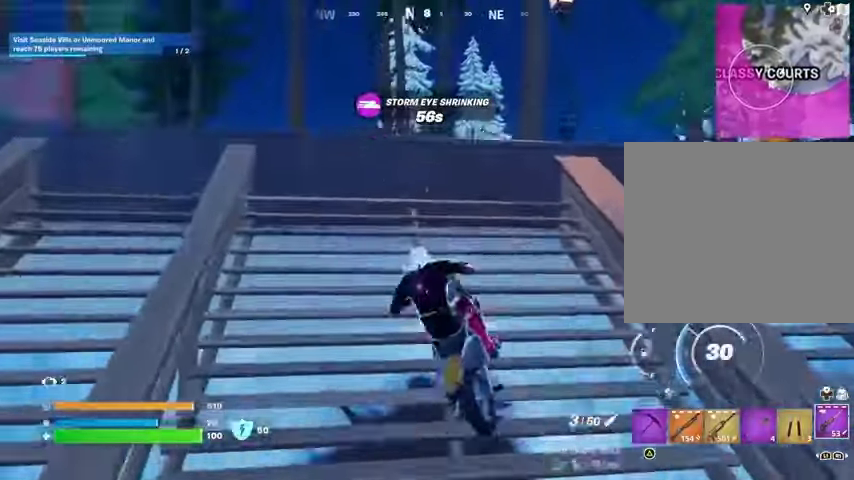
{"buttons": [], "left_stick": "down", "right_stick": "center", "events": [[67, "CROSS", "down"], [133, "left_stick", "center"], [167, "CROSS", "up"], [300, "right_stick", "down-left"], [367, "left_stick", "down"], [433, "right_stick", "center"]]}
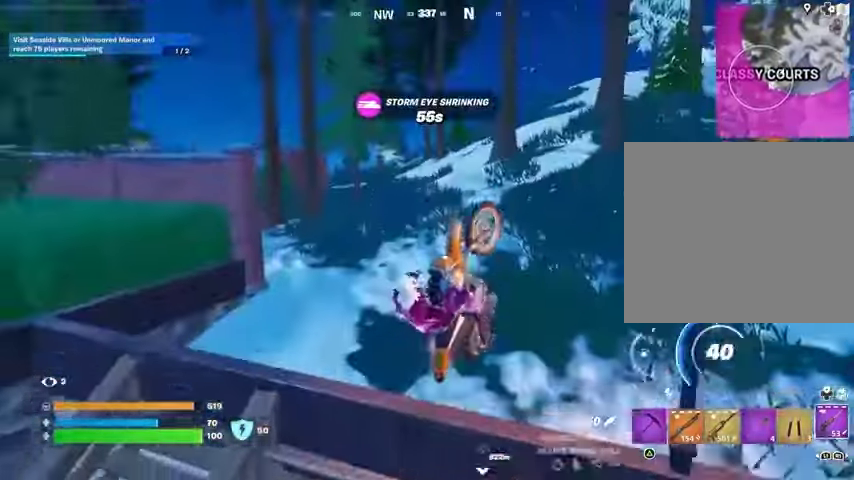
{"buttons": [], "left_stick": "down", "right_stick": "left", "events": [[433, "right_stick", "left"]]}
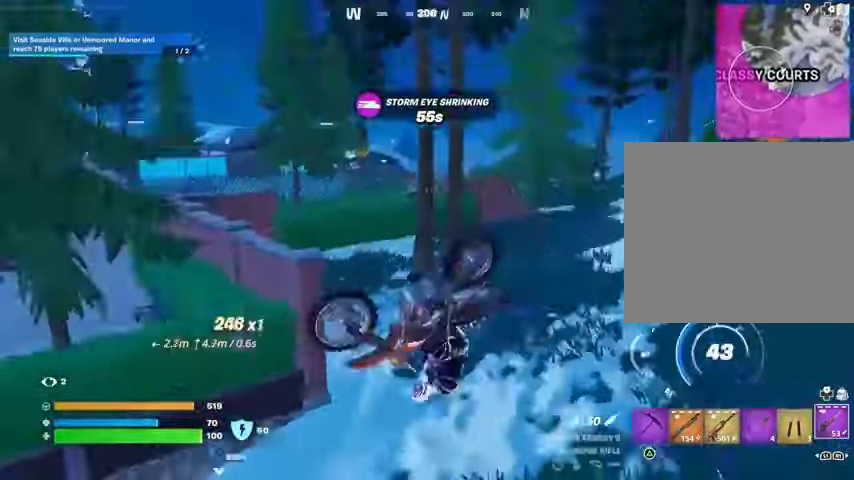
{"buttons": [], "left_stick": "center", "right_stick": "center", "events": [[100, "right_stick", "center"], [267, "left_stick", "center"]]}
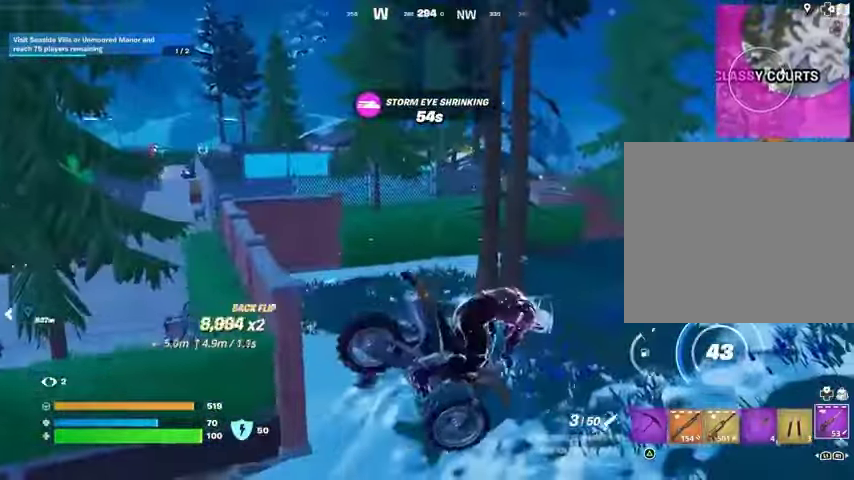
{"buttons": [], "left_stick": "up", "right_stick": "center", "events": [[333, "right_stick", "right"], [433, "left_stick", "up"], [467, "right_stick", "center"]]}
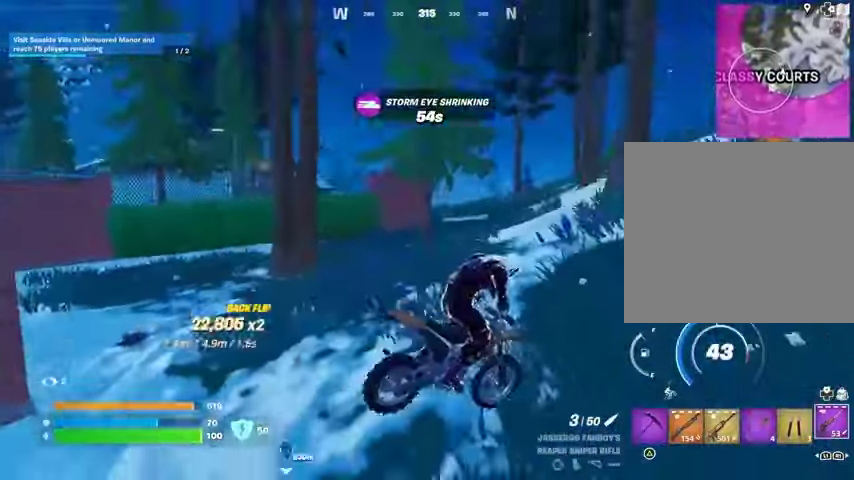
{"buttons": [], "left_stick": "up-right", "right_stick": "right", "events": [[467, "left_stick", "up-right"], [500, "right_stick", "right"]]}
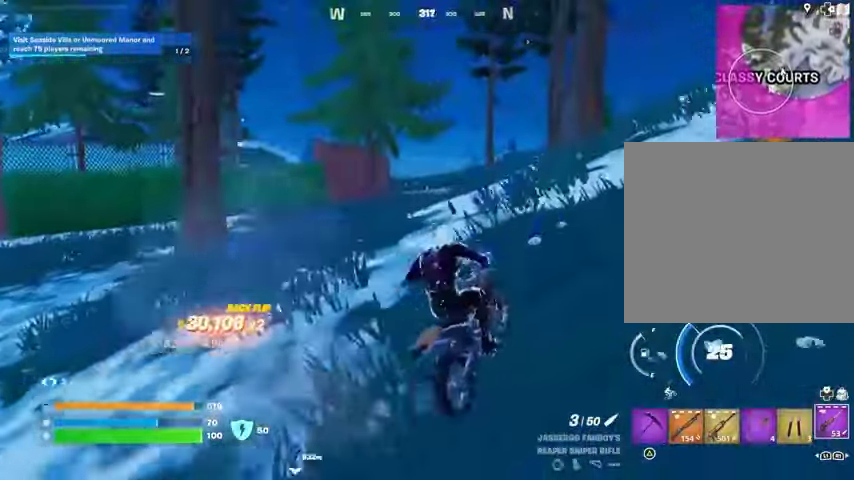
{"buttons": [], "left_stick": "up-right", "right_stick": "center", "events": [[100, "right_stick", "up-right"], [200, "right_stick", "center"], [333, "right_stick", "right"], [500, "right_stick", "center"]]}
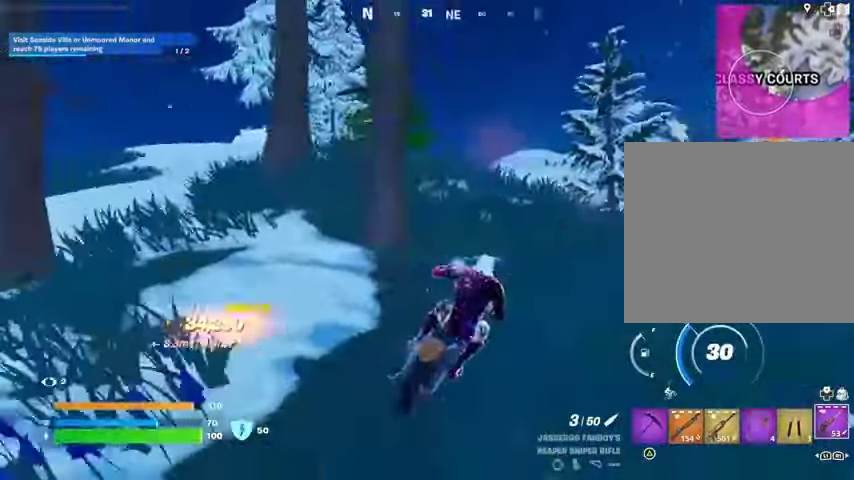
{"buttons": [], "left_stick": "up-right", "right_stick": "center", "events": [[267, "right_stick", "down-right"], [367, "right_stick", "center"]]}
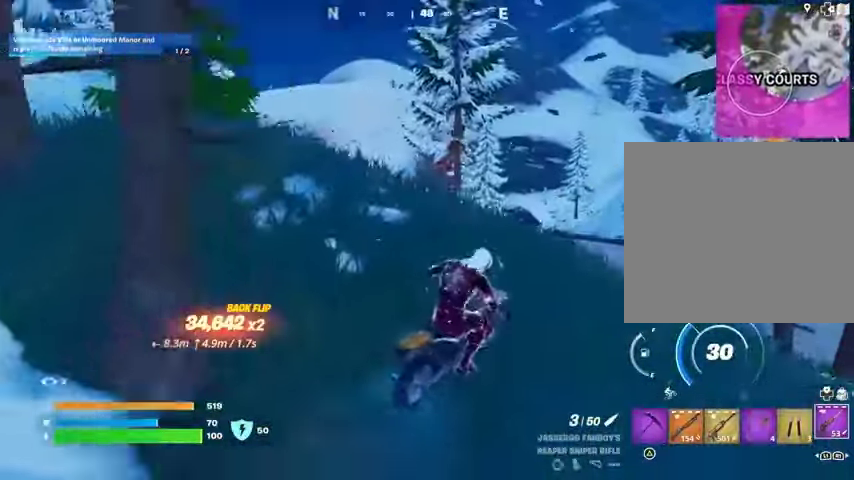
{"buttons": [], "left_stick": "up", "right_stick": "center", "events": [[233, "left_stick", "up"]]}
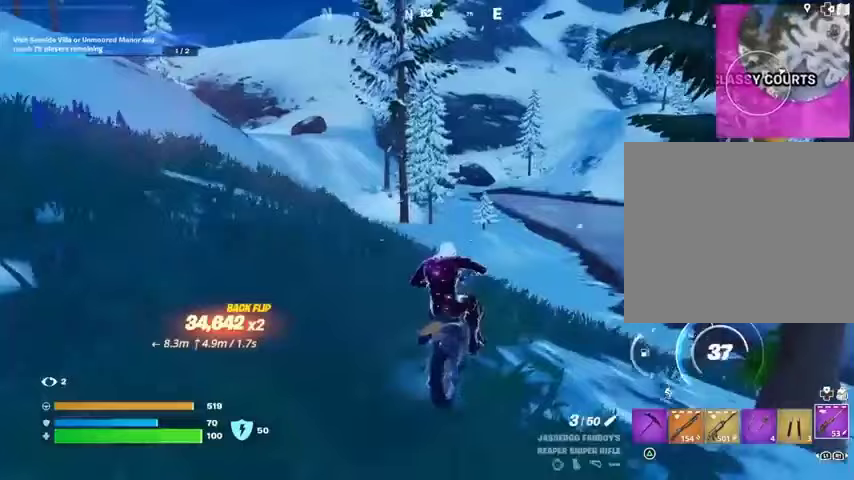
{"buttons": [], "left_stick": "up-right", "right_stick": "center", "events": [[233, "left_stick", "up-right"]]}
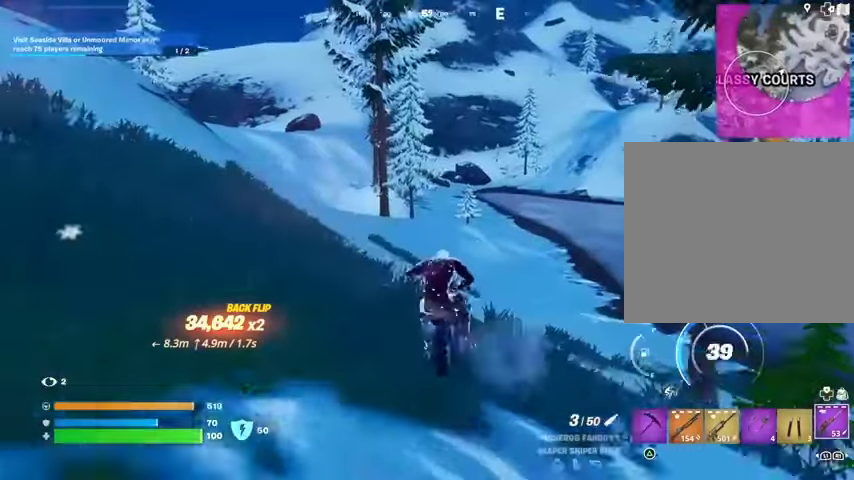
{"buttons": [], "left_stick": "up", "right_stick": "center", "events": [[33, "right_stick", "left"], [167, "right_stick", "center"], [233, "left_stick", "up"]]}
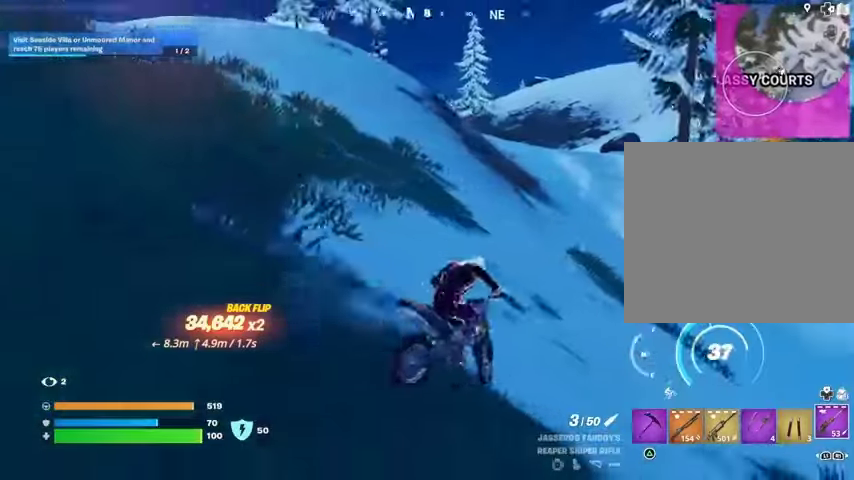
{"buttons": [], "left_stick": "up", "right_stick": "left", "events": [[500, "right_stick", "left"]]}
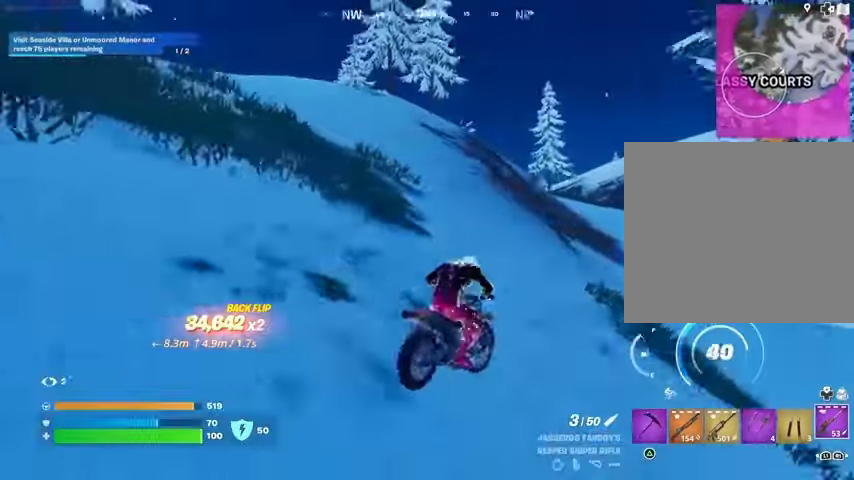
{"buttons": [], "left_stick": "up", "right_stick": "left", "events": [[67, "right_stick", "center"], [400, "right_stick", "left"]]}
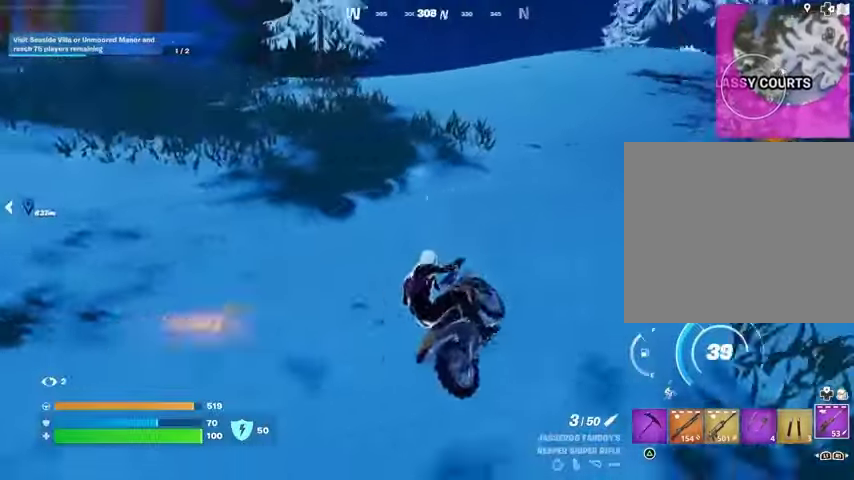
{"buttons": [], "left_stick": "up", "right_stick": "center", "events": [[33, "right_stick", "center"]]}
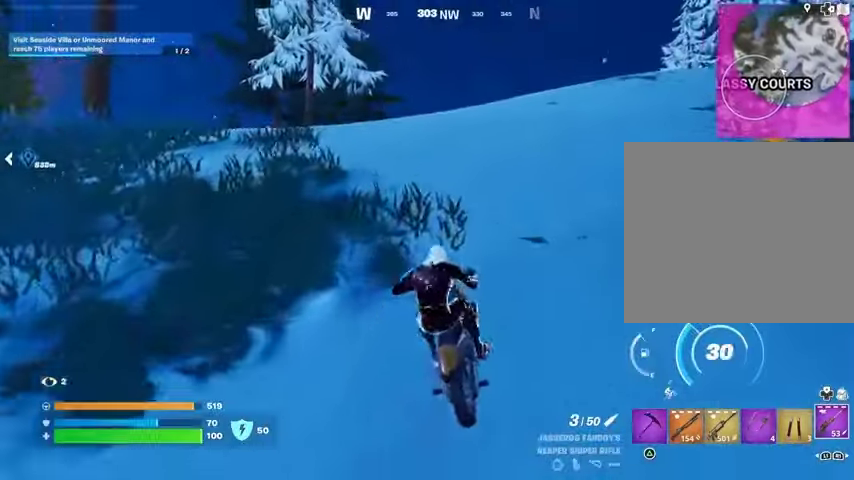
{"buttons": [], "left_stick": "up", "right_stick": "center", "events": []}
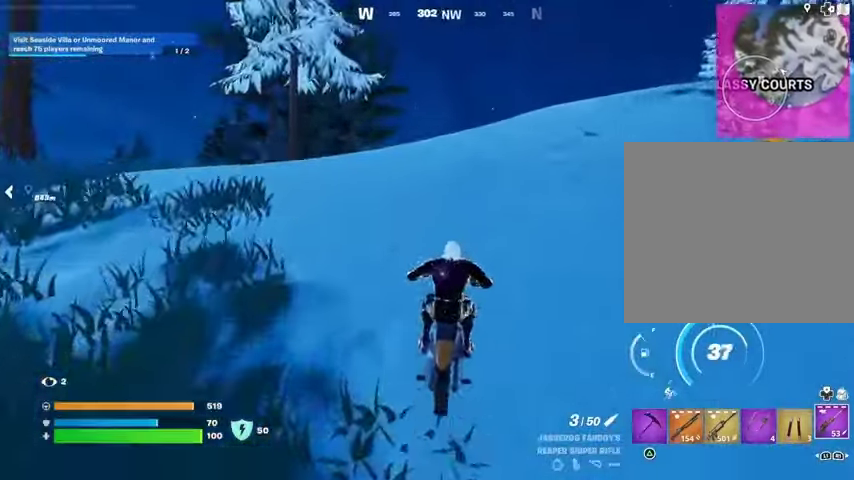
{"buttons": [], "left_stick": "up", "right_stick": "center", "events": []}
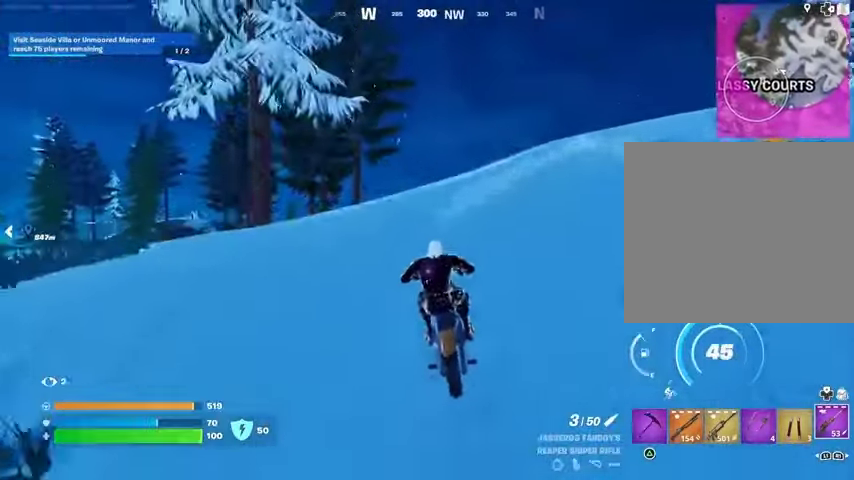
{"buttons": [], "left_stick": "down", "right_stick": "center", "events": [[100, "CROSS", "down"], [200, "CROSS", "up"], [233, "left_stick", "down"]]}
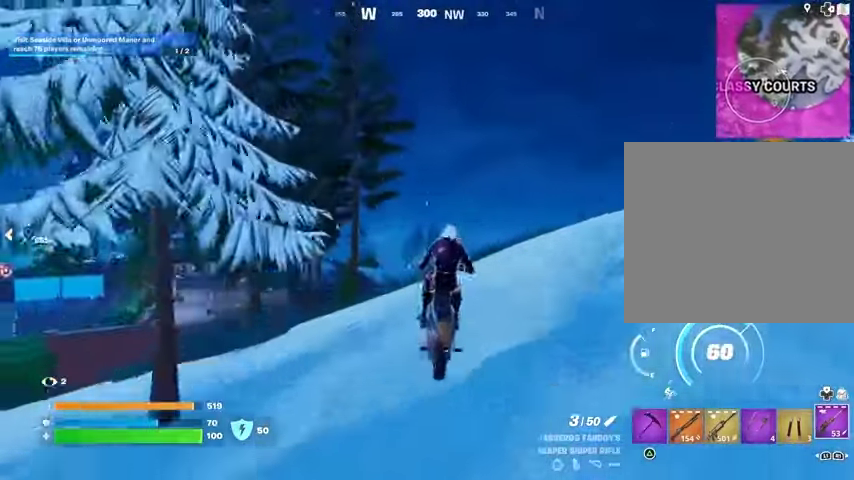
{"buttons": [], "left_stick": "down", "right_stick": "center", "events": []}
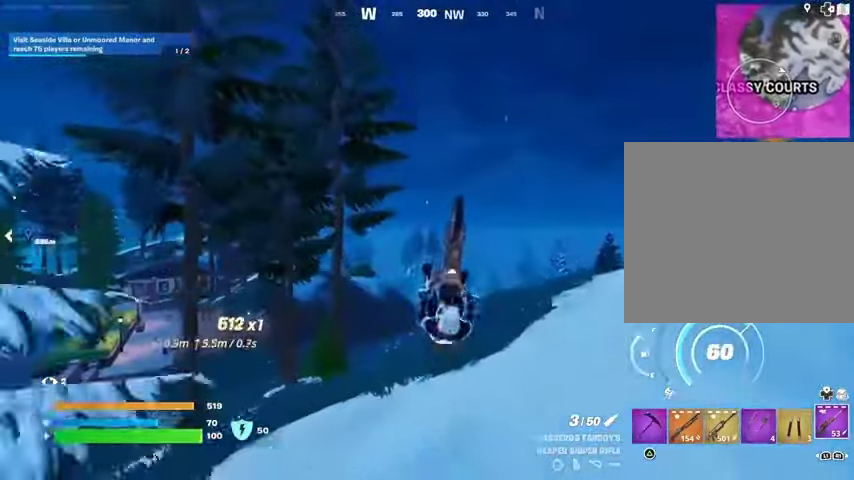
{"buttons": [], "left_stick": "down", "right_stick": "left", "events": [[333, "right_stick", "left"]]}
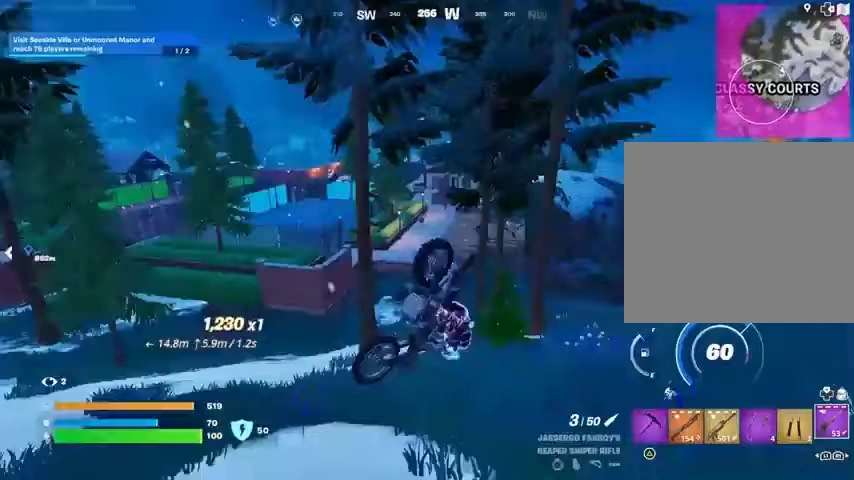
{"buttons": [], "left_stick": "up", "right_stick": "center", "events": [[33, "right_stick", "center"], [467, "left_stick", "up"]]}